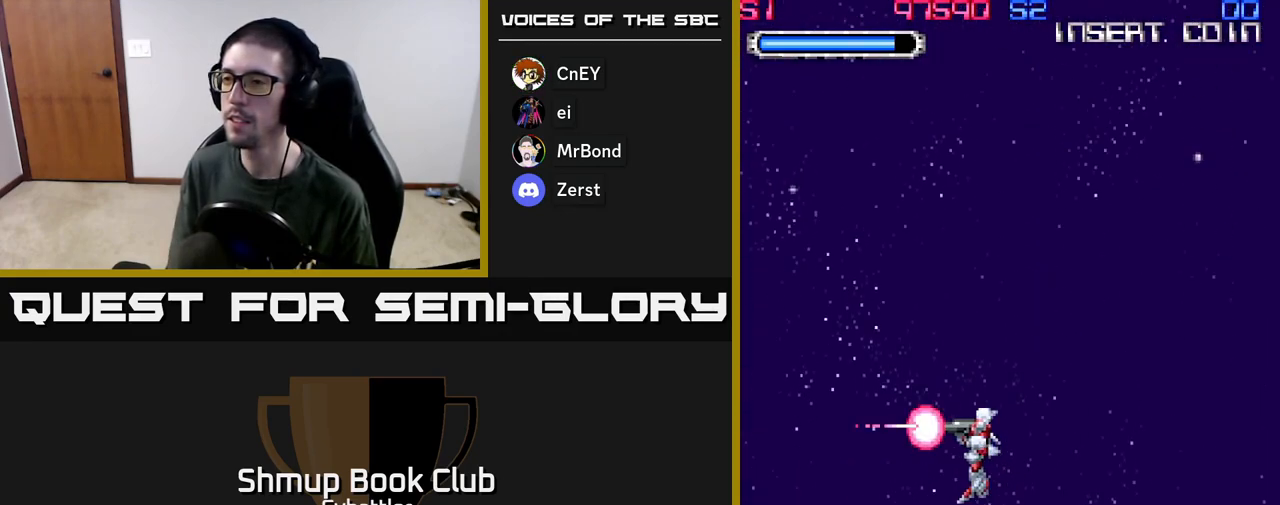
Gameplay with a controller (Xbox layout); each line is a JSON object with the inputs held at the frame after it. "events" lists button and stick changes between this image and that frame as [ms after this image, input, new state], when the widget could be followed in between.
{"buttons": [], "left_stick": "center", "right_stick": "center", "events": [[300, "DPAD_DOWN", "down"], [300, "DPAD_RIGHT", "down"], [367, "DPAD_RIGHT", "up"], [500, "DPAD_DOWN", "up"]]}
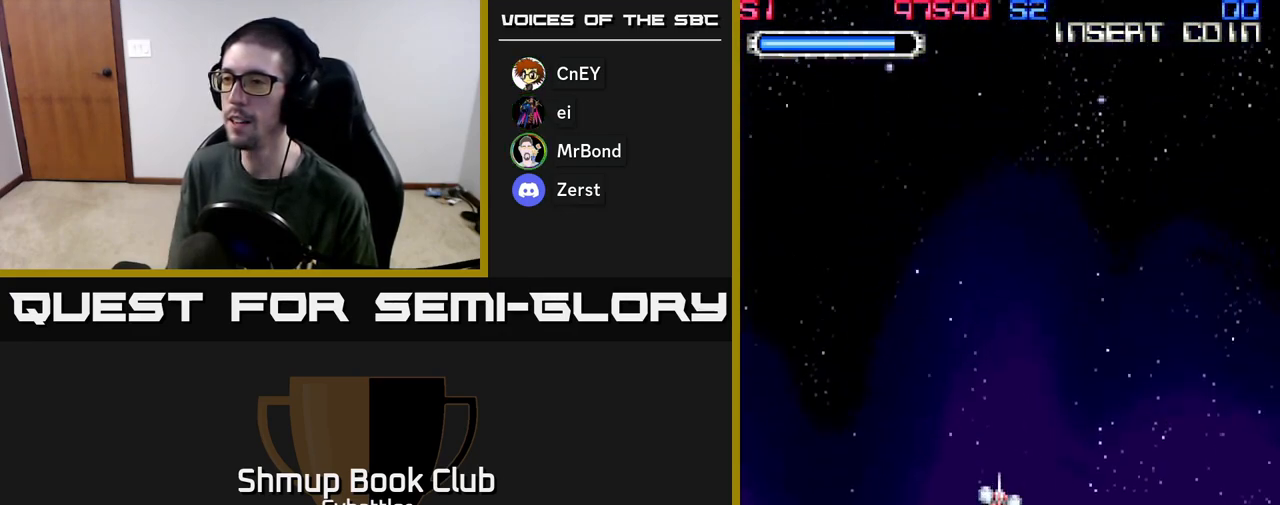
{"buttons": ["DPAD_DOWN"], "left_stick": "center", "right_stick": "center", "events": [[400, "DPAD_DOWN", "down"]]}
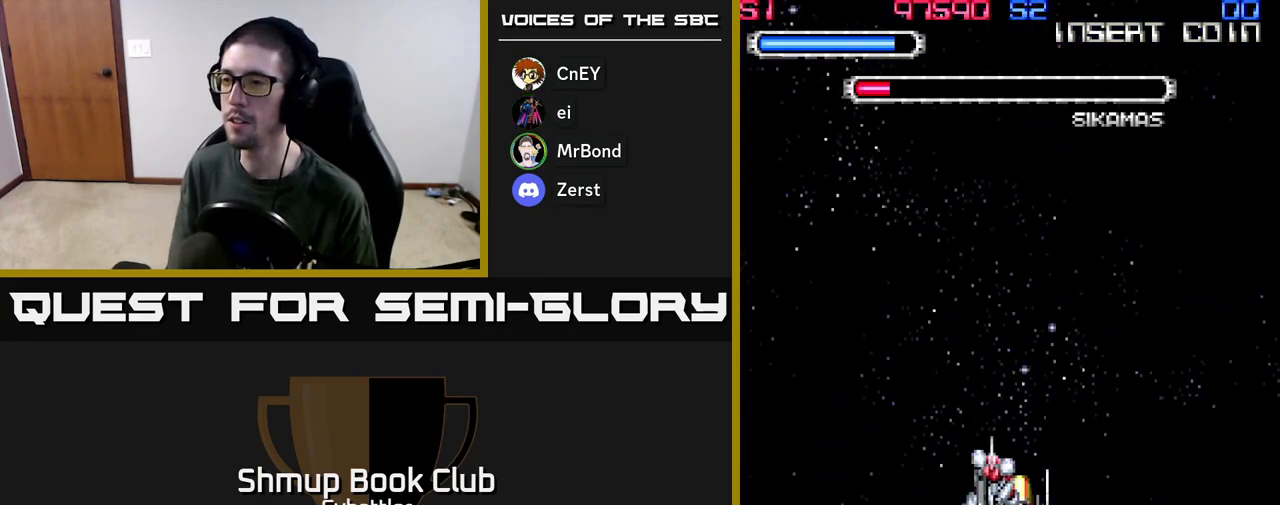
{"buttons": ["DPAD_LEFT"], "left_stick": "center", "right_stick": "center", "events": [[83, "DPAD_DOWN", "up"], [267, "DPAD_UP", "down"], [283, "DPAD_LEFT", "down"], [317, "DPAD_UP", "up"]]}
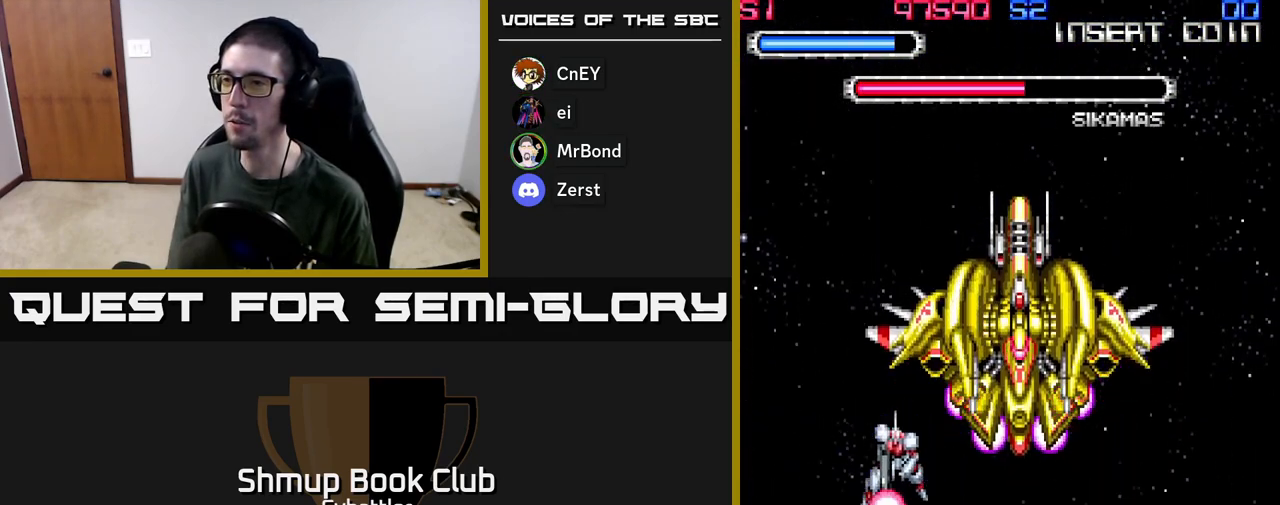
{"buttons": ["DPAD_DOWN"], "left_stick": "center", "right_stick": "center", "events": [[67, "DPAD_DOWN", "down"], [100, "DPAD_LEFT", "up"]]}
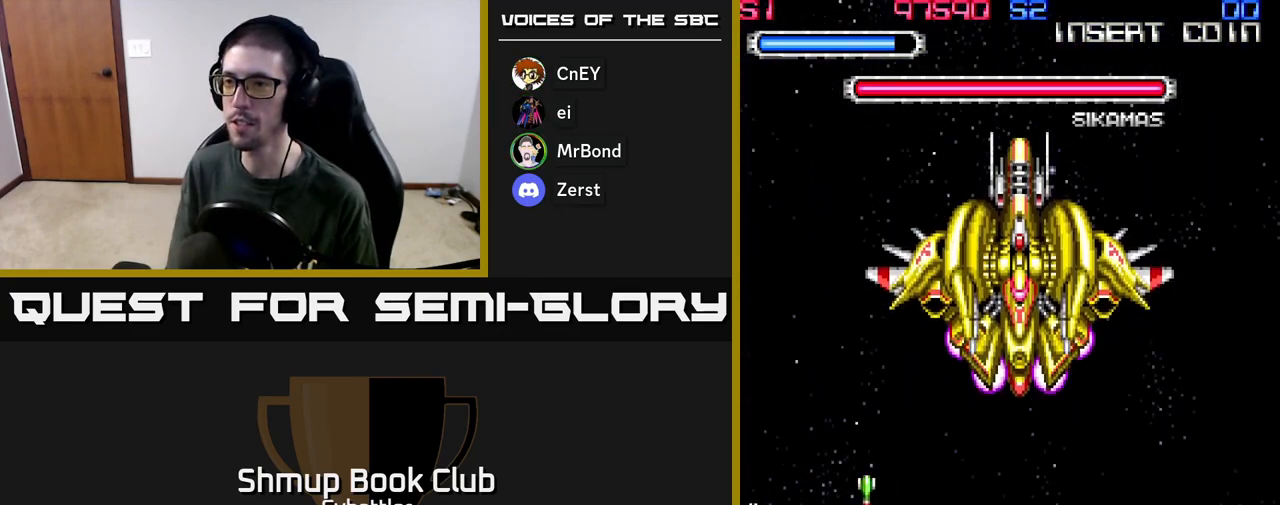
{"buttons": ["DPAD_UP", "DPAD_RIGHT"], "left_stick": "center", "right_stick": "center"}
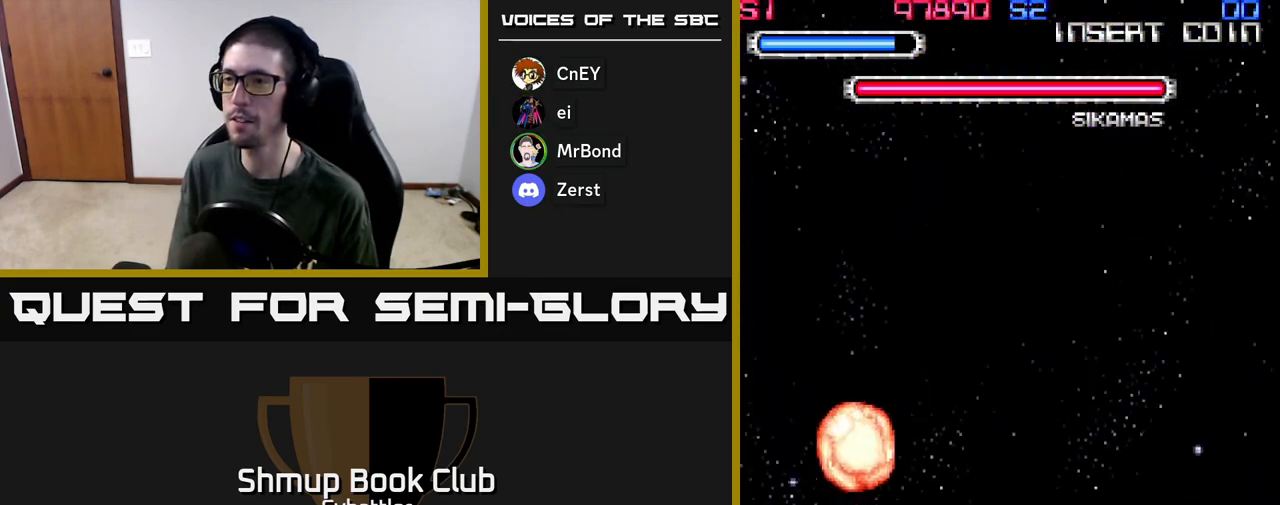
{"buttons": ["A", "DPAD_DOWN", "DPAD_RIGHT"], "left_stick": "center", "right_stick": "center", "events": [[117, "DPAD_UP", "up"], [200, "DPAD_RIGHT", "up"], [250, "DPAD_LEFT", "down"], [300, "A", "down"], [417, "DPAD_LEFT", "up"], [450, "DPAD_DOWN", "down"], [467, "DPAD_RIGHT", "down"]]}
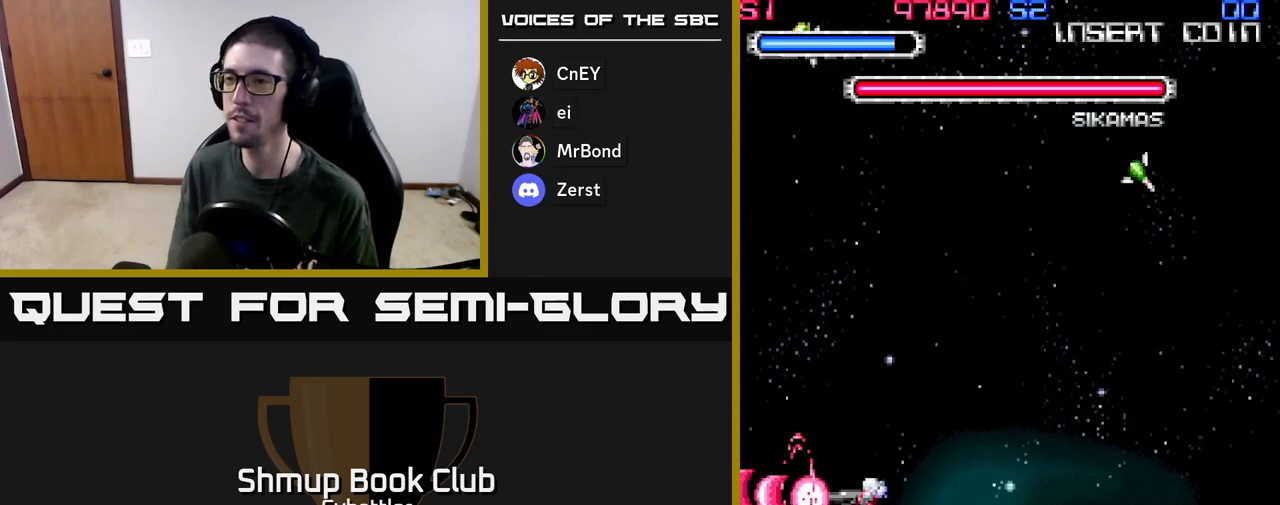
{"buttons": ["A", "DPAD_UP", "DPAD_RIGHT"], "left_stick": "center", "right_stick": "center", "events": [[17, "DPAD_DOWN", "up"], [33, "A", "up"], [83, "DPAD_RIGHT", "up"], [150, "DPAD_UP", "down"], [233, "A", "down"], [267, "DPAD_RIGHT", "down"], [300, "DPAD_UP", "up"], [483, "DPAD_UP", "down"]]}
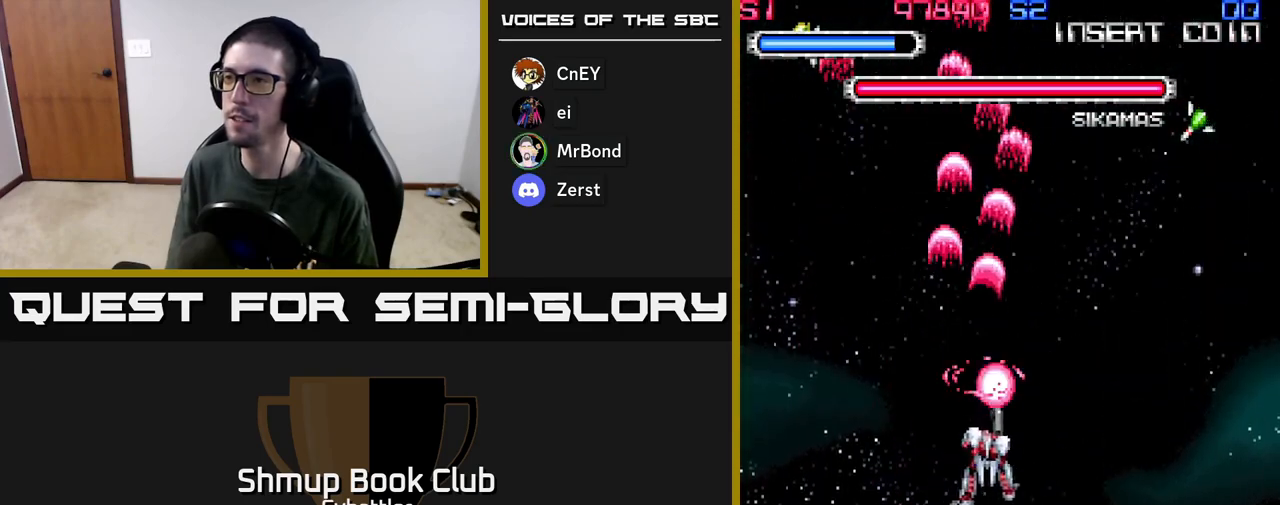
{"buttons": ["A", "DPAD_DOWN"], "left_stick": "center", "right_stick": "center", "events": [[200, "DPAD_UP", "up"], [483, "DPAD_DOWN", "down"], [500, "DPAD_RIGHT", "up"]]}
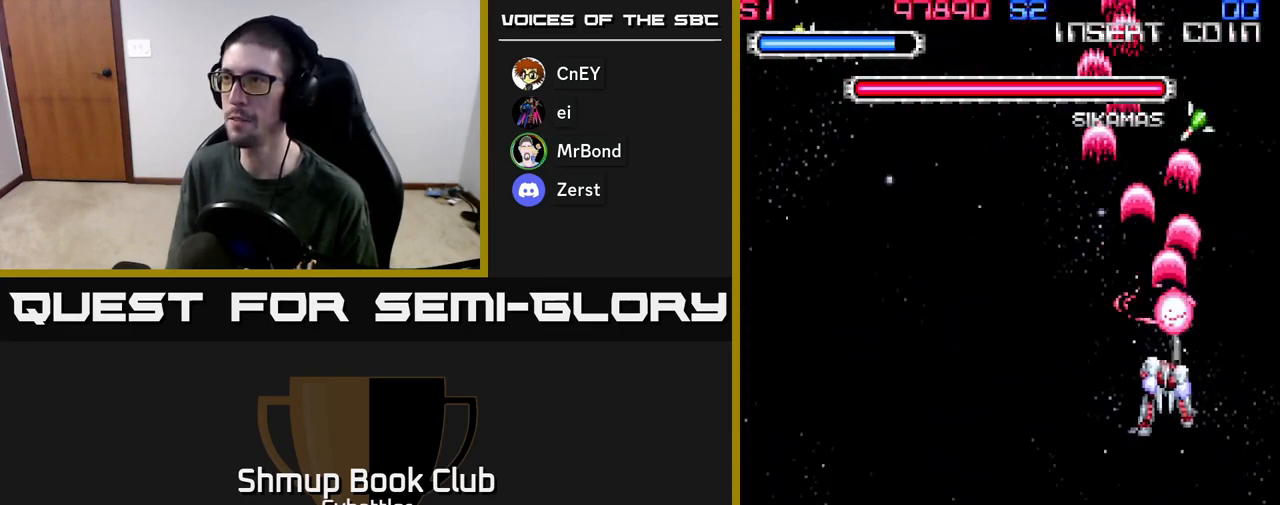
{"buttons": ["A", "DPAD_DOWN"], "left_stick": "center", "right_stick": "center", "events": [[233, "A", "up"], [250, "DPAD_DOWN", "up"], [283, "DPAD_LEFT", "down"], [400, "A", "down"], [417, "DPAD_DOWN", "down"], [483, "DPAD_LEFT", "up"]]}
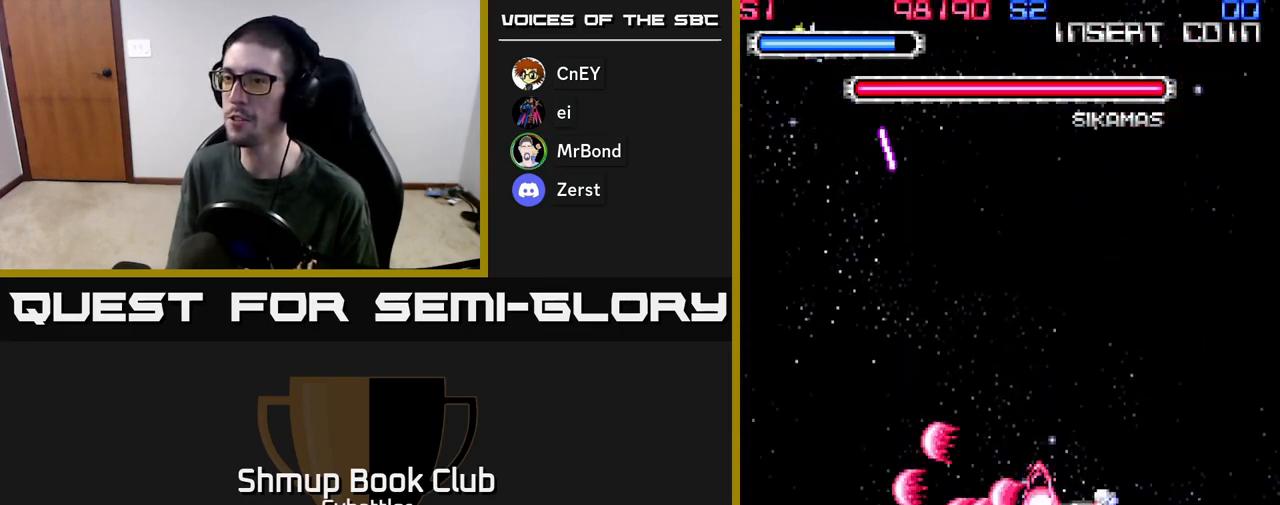
{"buttons": ["DPAD_LEFT"], "left_stick": "center", "right_stick": "center", "events": [[150, "DPAD_RIGHT", "down"], [233, "DPAD_RIGHT", "up"], [383, "DPAD_LEFT", "down"], [400, "DPAD_DOWN", "up"], [483, "A", "up"]]}
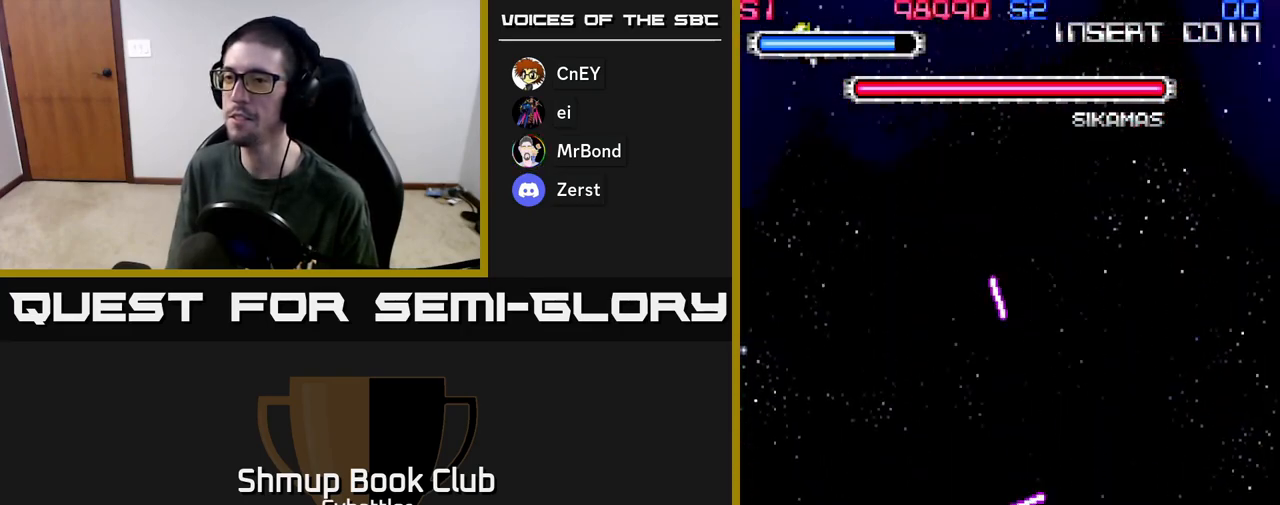
{"buttons": ["A", "DPAD_LEFT"], "left_stick": "center", "right_stick": "center", "events": [[50, "DPAD_UP", "down"], [117, "DPAD_LEFT", "up"], [200, "A", "down"], [283, "DPAD_LEFT", "down"], [333, "DPAD_UP", "up"]]}
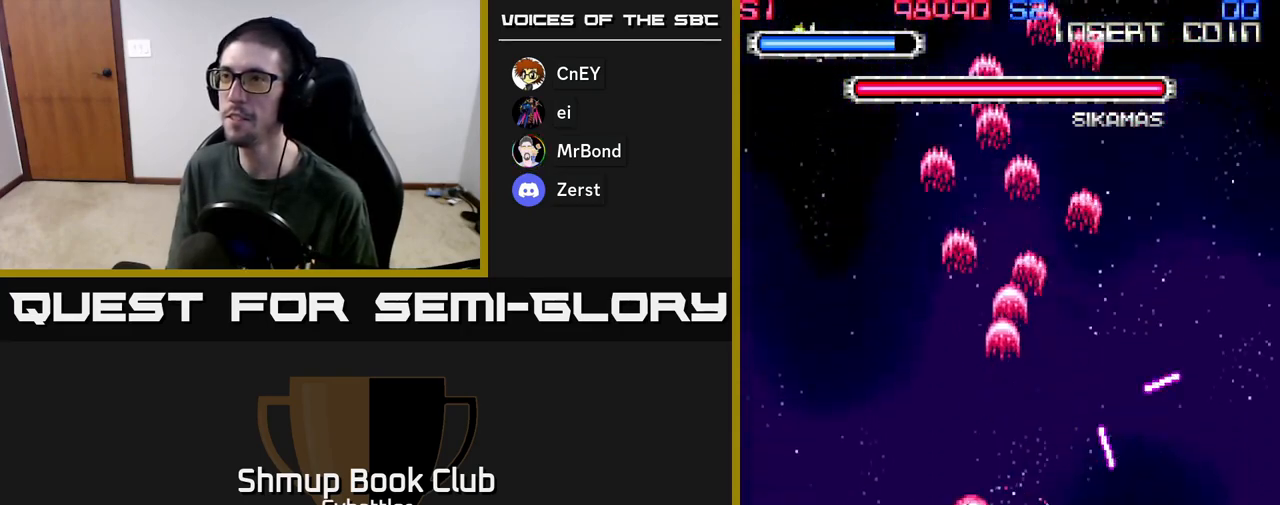
{"buttons": [], "left_stick": "center", "right_stick": "center", "events": [[300, "DPAD_UP", "down"], [317, "DPAD_LEFT", "up"], [450, "A", "up"], [483, "DPAD_UP", "up"]]}
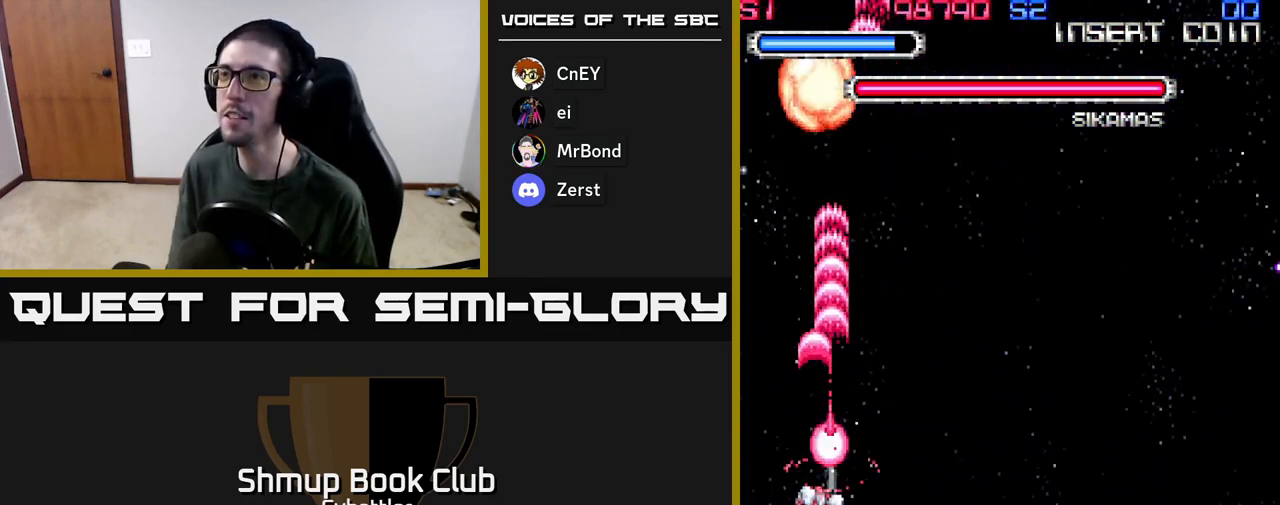
{"buttons": ["DPAD_RIGHT"], "left_stick": "center", "right_stick": "center", "events": [[33, "DPAD_RIGHT", "down"], [83, "DPAD_RIGHT", "up"], [367, "DPAD_RIGHT", "down"]]}
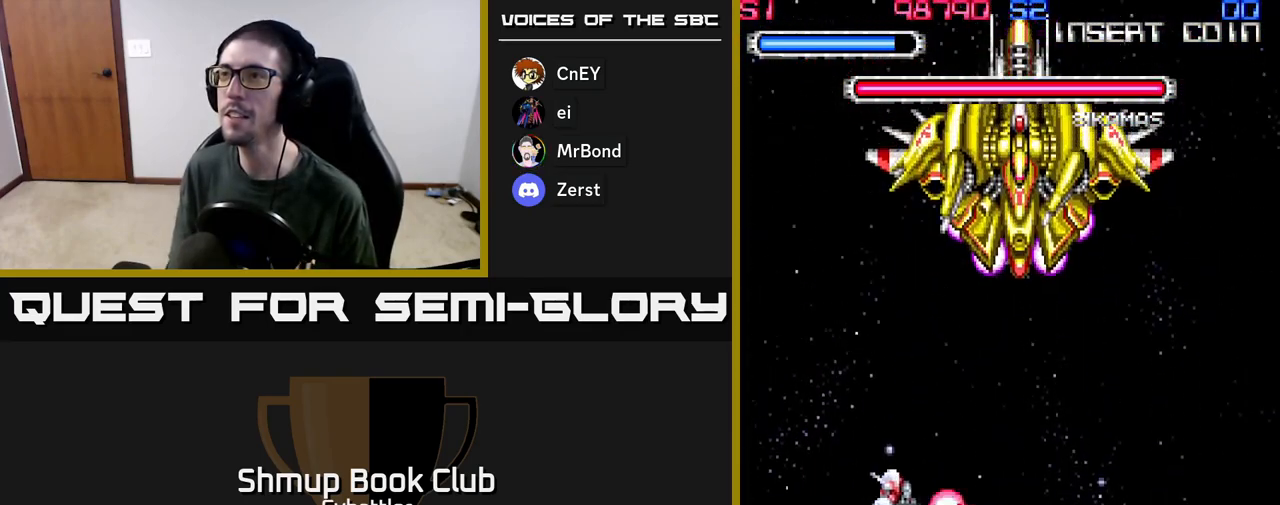
{"buttons": ["A", "DPAD_UP", "DPAD_LEFT"], "left_stick": "center", "right_stick": "center", "events": [[50, "DPAD_RIGHT", "up"], [50, "DPAD_UP", "down"], [117, "A", "down"], [200, "DPAD_RIGHT", "down"], [217, "DPAD_UP", "up"], [417, "DPAD_RIGHT", "up"], [433, "DPAD_UP", "down"], [450, "DPAD_LEFT", "down"]]}
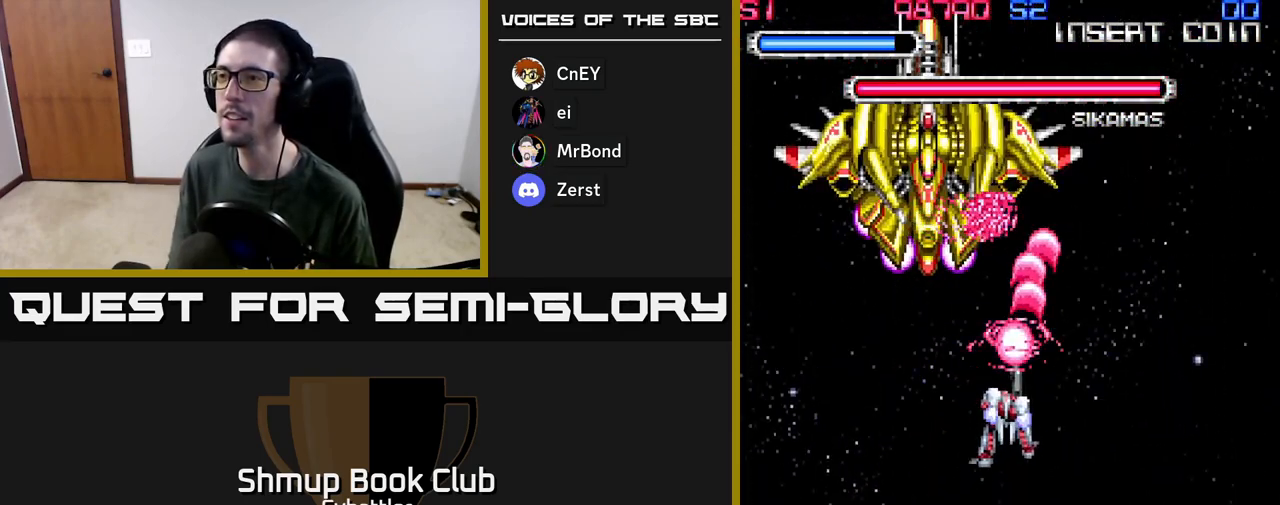
{"buttons": ["A", "DPAD_DOWN"], "left_stick": "center", "right_stick": "center", "events": [[83, "DPAD_UP", "up"], [333, "DPAD_DOWN", "down"], [400, "DPAD_LEFT", "up"]]}
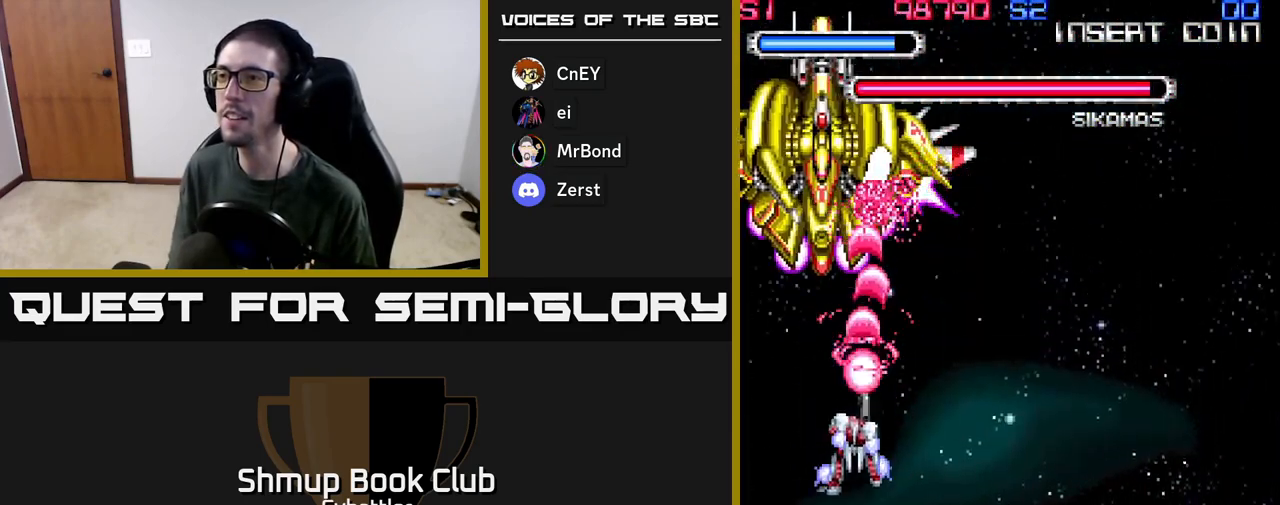
{"buttons": ["A"], "left_stick": "center", "right_stick": "center", "events": [[100, "DPAD_DOWN", "up"]]}
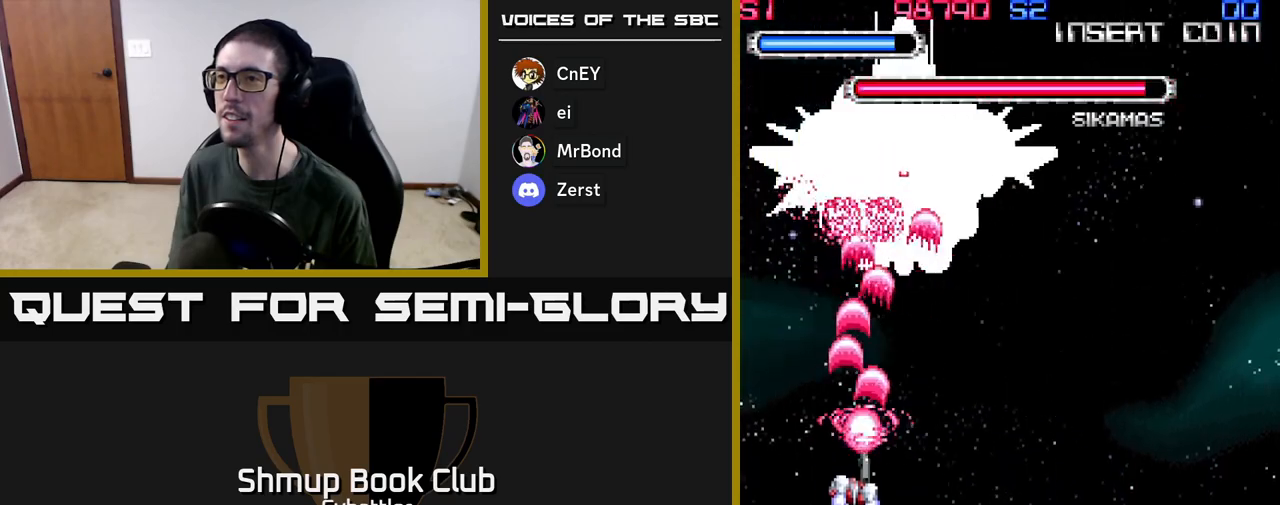
{"buttons": ["A"], "left_stick": "center", "right_stick": "center", "events": [[100, "DPAD_RIGHT", "down"], [300, "DPAD_DOWN", "down"], [333, "DPAD_RIGHT", "up"], [483, "DPAD_DOWN", "up"]]}
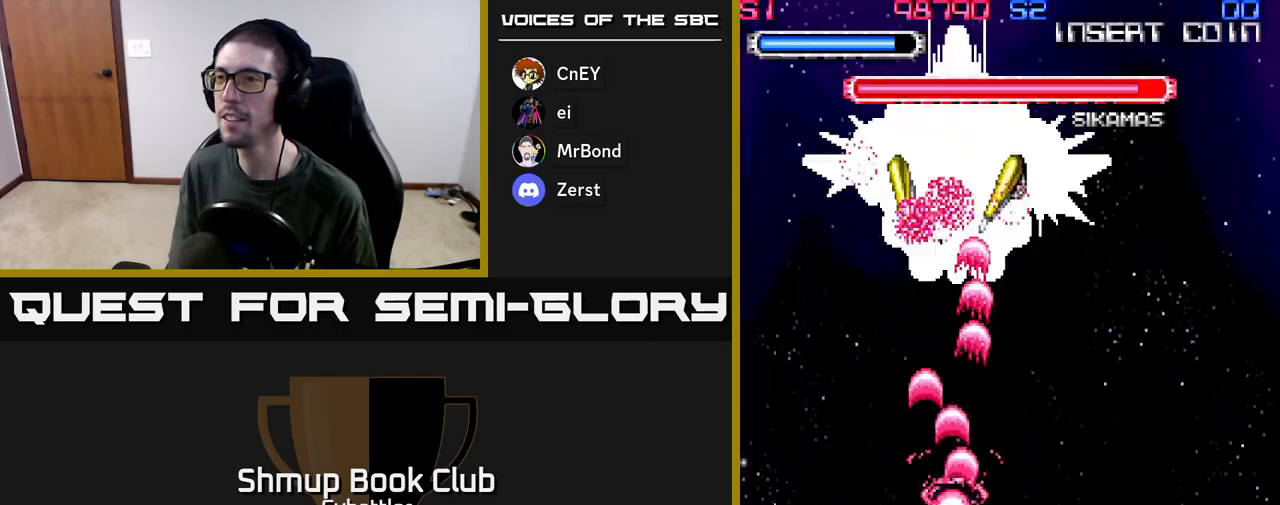
{"buttons": ["A", "DPAD_LEFT"], "left_stick": "center", "right_stick": "center", "events": [[367, "DPAD_LEFT", "down"]]}
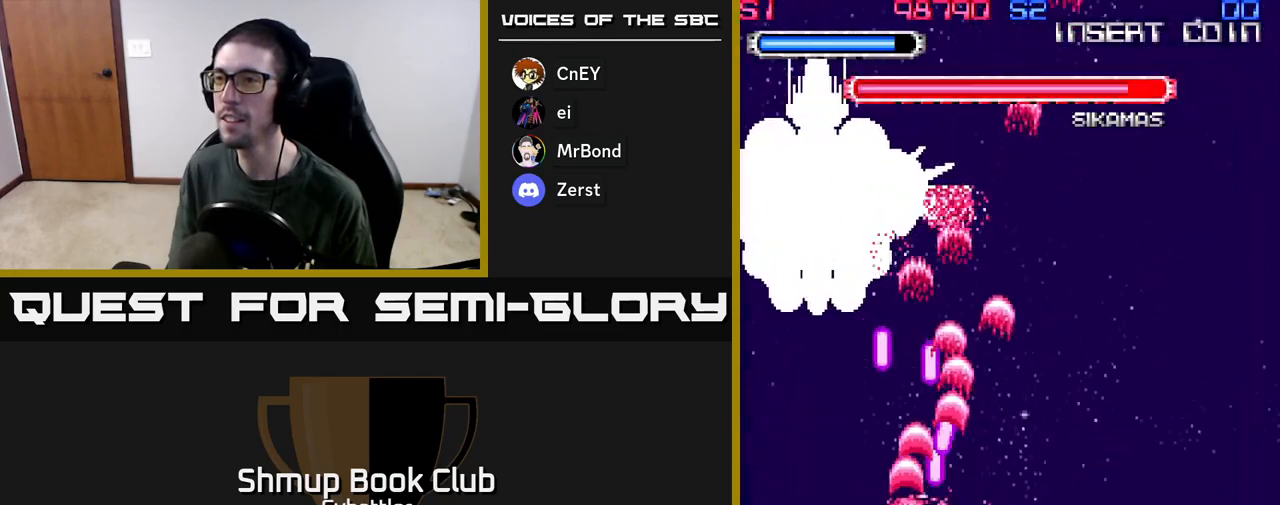
{"buttons": ["A"], "left_stick": "center", "right_stick": "center", "events": [[117, "DPAD_LEFT", "up"], [367, "DPAD_LEFT", "down"], [467, "DPAD_LEFT", "up"]]}
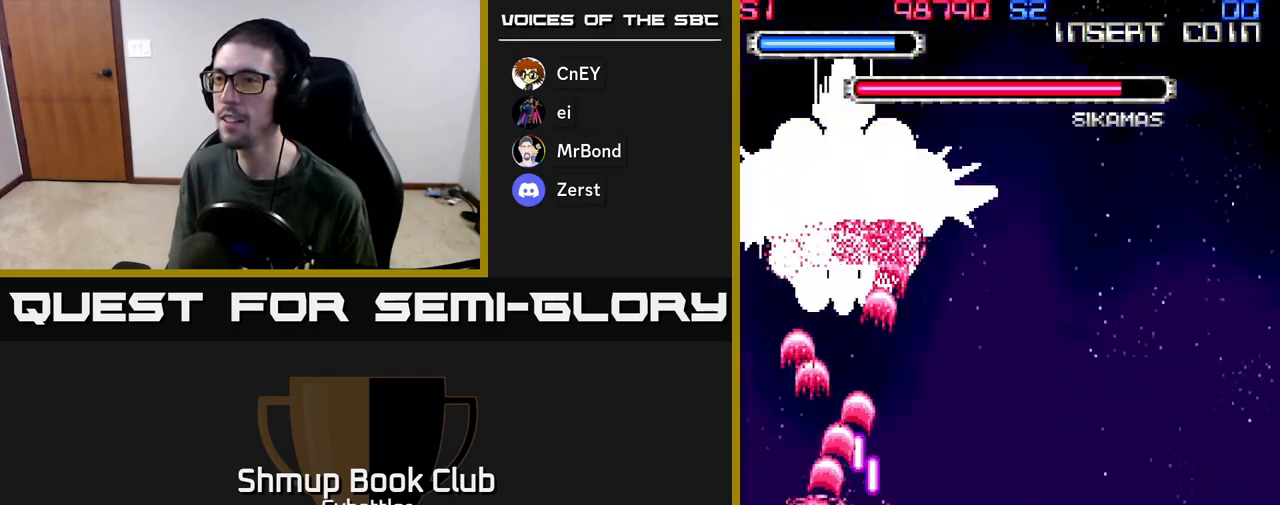
{"buttons": ["A", "DPAD_RIGHT"], "left_stick": "center", "right_stick": "center", "events": [[150, "DPAD_LEFT", "down"], [200, "DPAD_UP", "down"], [233, "DPAD_LEFT", "up"], [267, "DPAD_RIGHT", "down"], [367, "DPAD_UP", "up"]]}
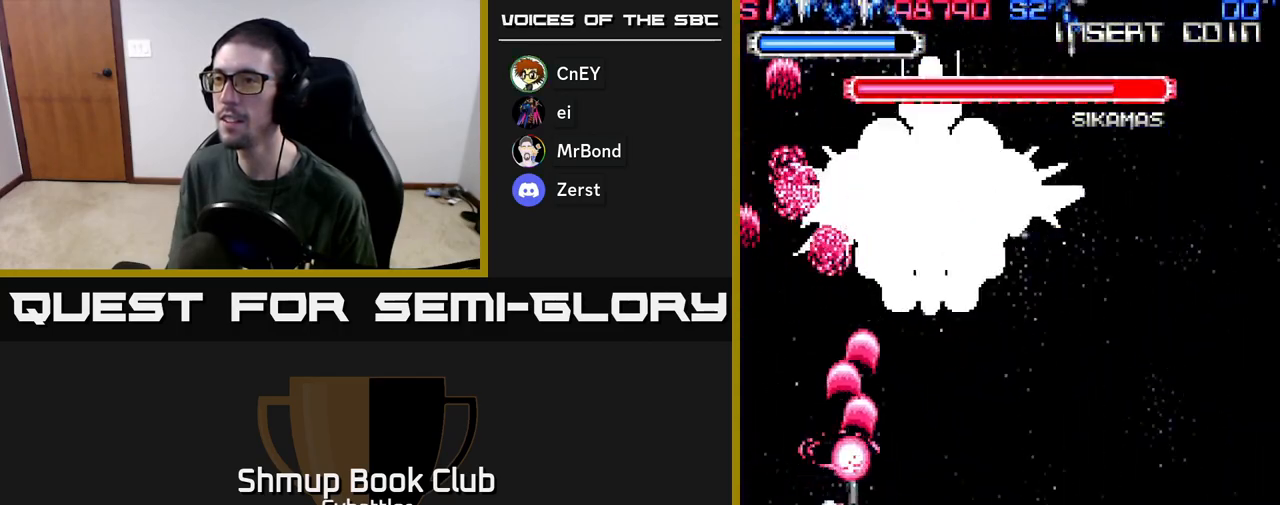
{"buttons": ["A", "DPAD_LEFT"], "left_stick": "center", "right_stick": "center", "events": [[150, "DPAD_RIGHT", "up"], [267, "DPAD_DOWN", "down"], [333, "DPAD_DOWN", "up"], [500, "DPAD_LEFT", "down"]]}
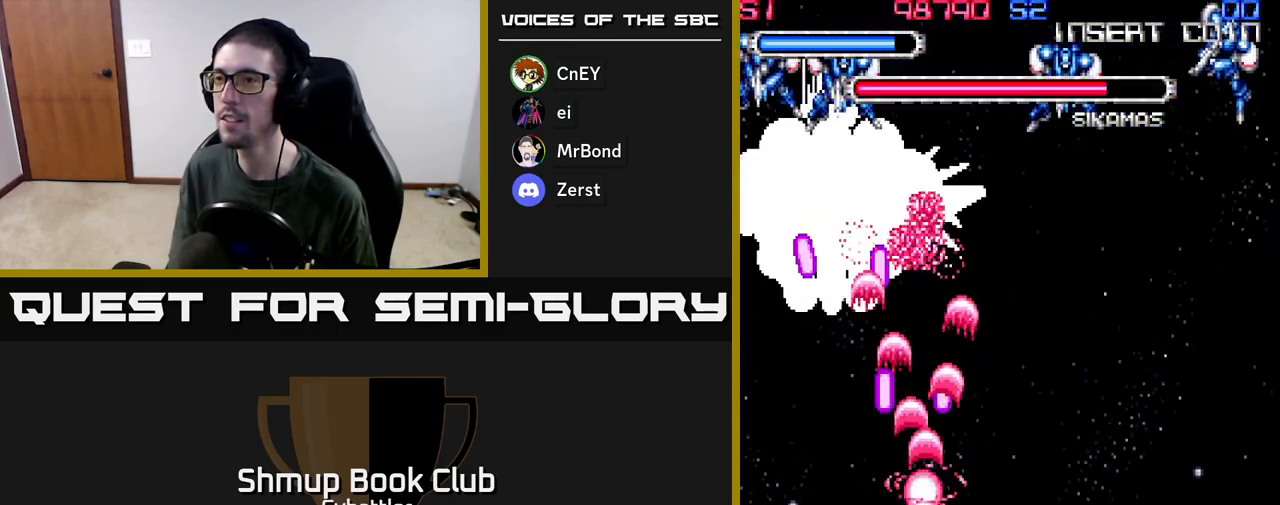
{"buttons": ["A"], "left_stick": "center", "right_stick": "center", "events": [[150, "DPAD_DOWN", "down"], [200, "DPAD_LEFT", "up"], [233, "DPAD_LEFT", "down"], [300, "DPAD_DOWN", "up"], [417, "DPAD_LEFT", "up"]]}
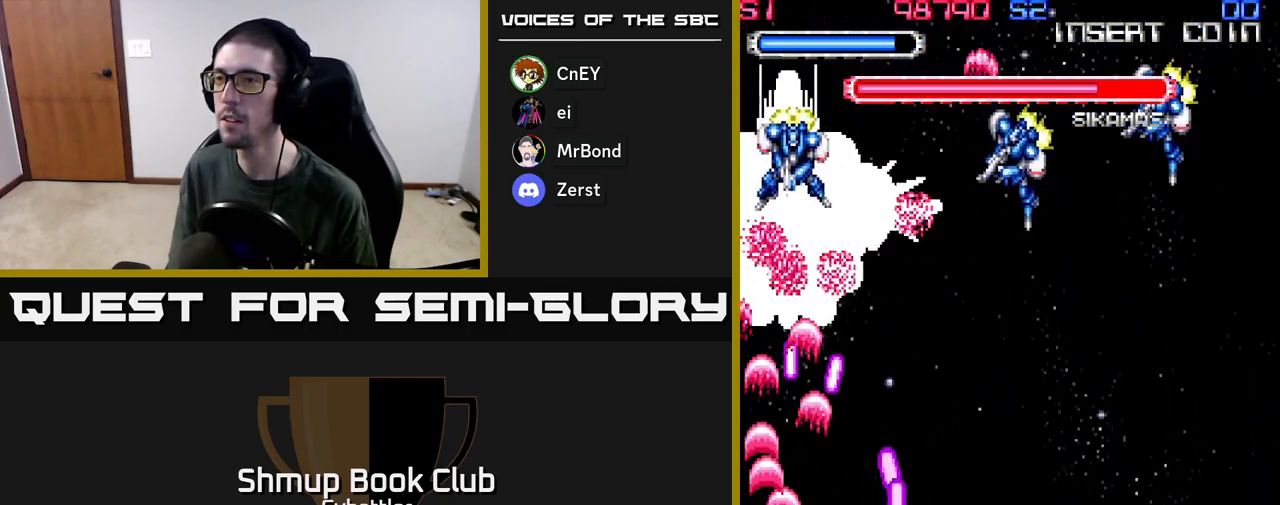
{"buttons": ["A", "DPAD_UP"], "left_stick": "center", "right_stick": "center", "events": [[250, "DPAD_LEFT", "down"], [350, "DPAD_UP", "down"], [417, "DPAD_LEFT", "up"]]}
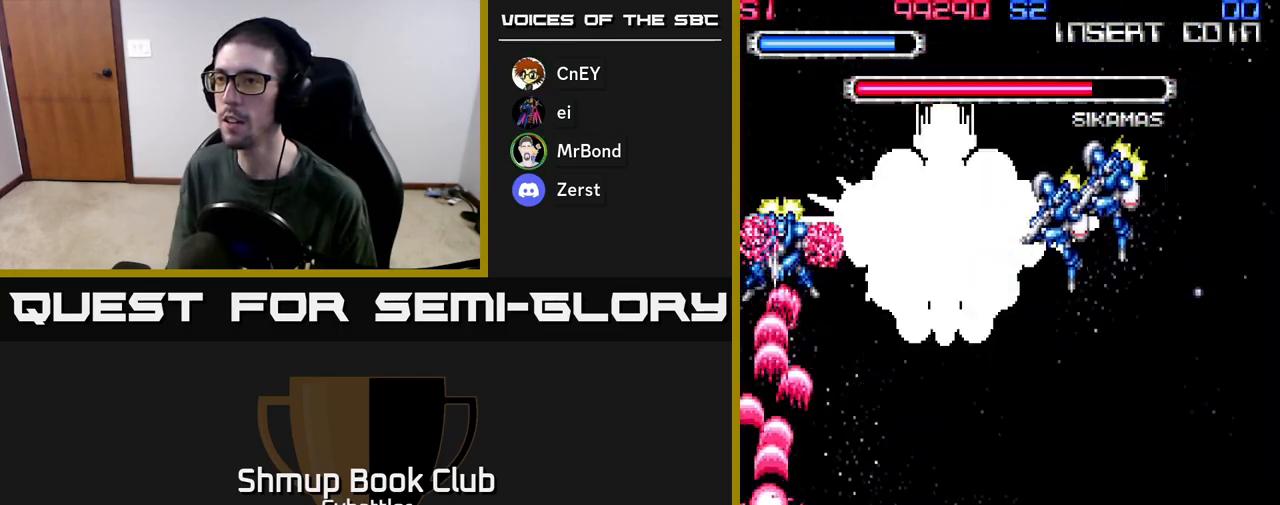
{"buttons": ["A", "DPAD_RIGHT"], "left_stick": "center", "right_stick": "center", "events": [[17, "DPAD_RIGHT", "down"], [33, "DPAD_UP", "up"]]}
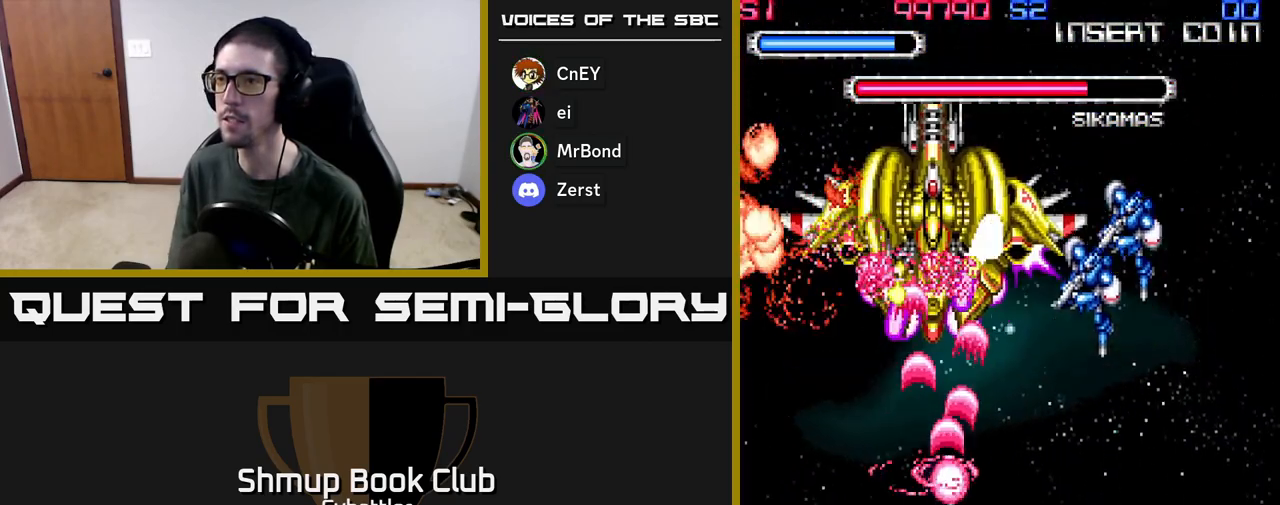
{"buttons": ["A", "DPAD_LEFT"], "left_stick": "center", "right_stick": "center", "events": [[417, "DPAD_RIGHT", "up"], [467, "DPAD_LEFT", "down"]]}
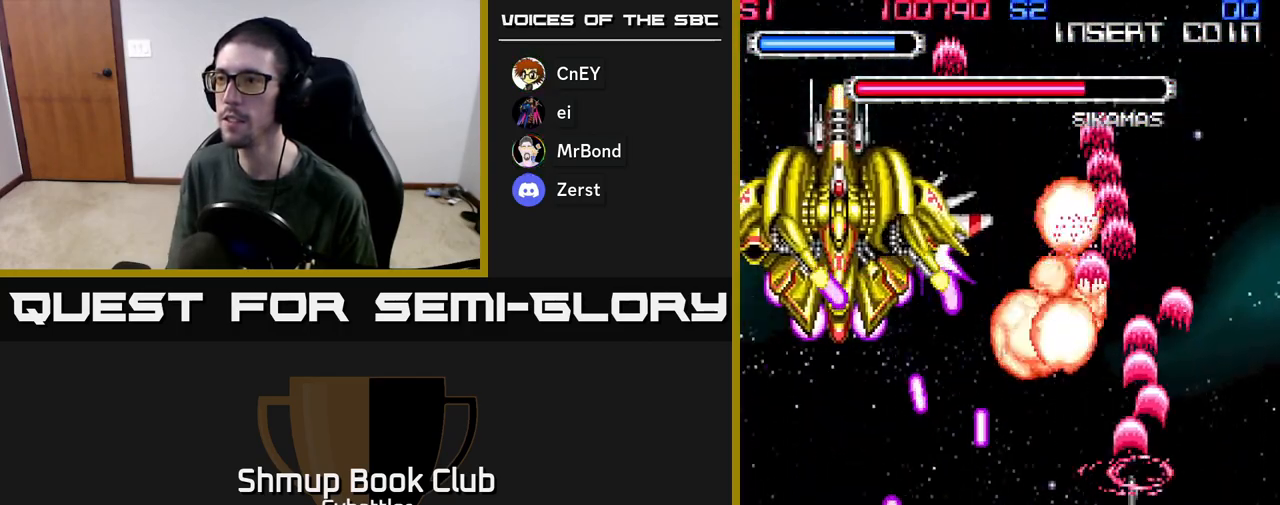
{"buttons": ["DPAD_UP"], "left_stick": "center", "right_stick": "center", "events": [[117, "DPAD_DOWN", "down"], [133, "DPAD_LEFT", "up"], [217, "DPAD_RIGHT", "down"], [233, "A", "up"], [333, "DPAD_DOWN", "up"], [467, "DPAD_UP", "down"], [483, "DPAD_RIGHT", "up"]]}